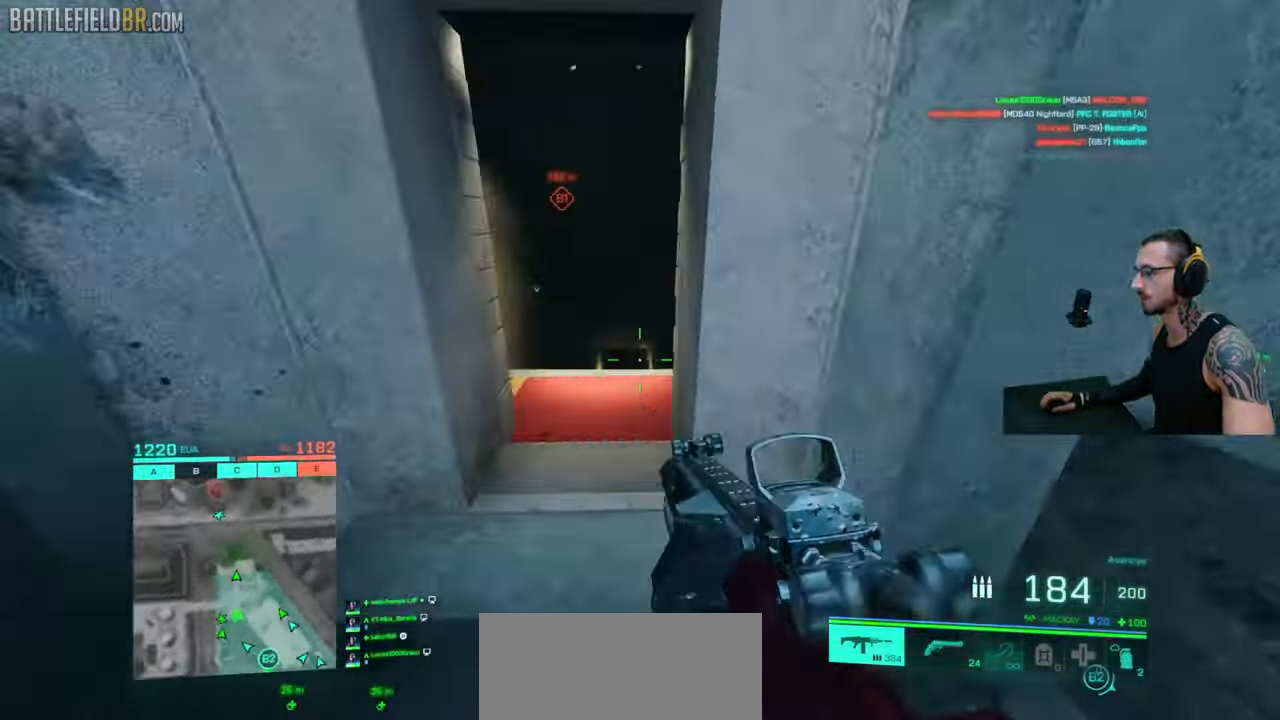
Gameplay with keyboard and mouse; each line is a JSON object with the keys and mouse buttons held at the frame after it. "events" lists presses ("down") and releases ("up") of "a", "ctrl", "d", "e", "f", "q", "r", "s", "shift", "space", "tab", "w", "mouse_left", "mouse_wheel", "mouse_right", "mouse_mb4" and "mouse_mb5" between this image and that frame as [ms after this image, input, new state], when the widget could be followed in between. "mouse_left", "mouse_wheel", "mouse_right", "mouse_mb4", "mouse_mb5" = the "left", "wheel", "right", "mb4", "mb5" buttons of the "mouse" list. No other keys are recorded. "wheel" means that the mouse wheel is clicked or scrolled. Mouse movement is not recorded.
{"keys": ["w"], "mouse": [], "events": [[133, "a", "up"], [500, "shift", "up"]]}
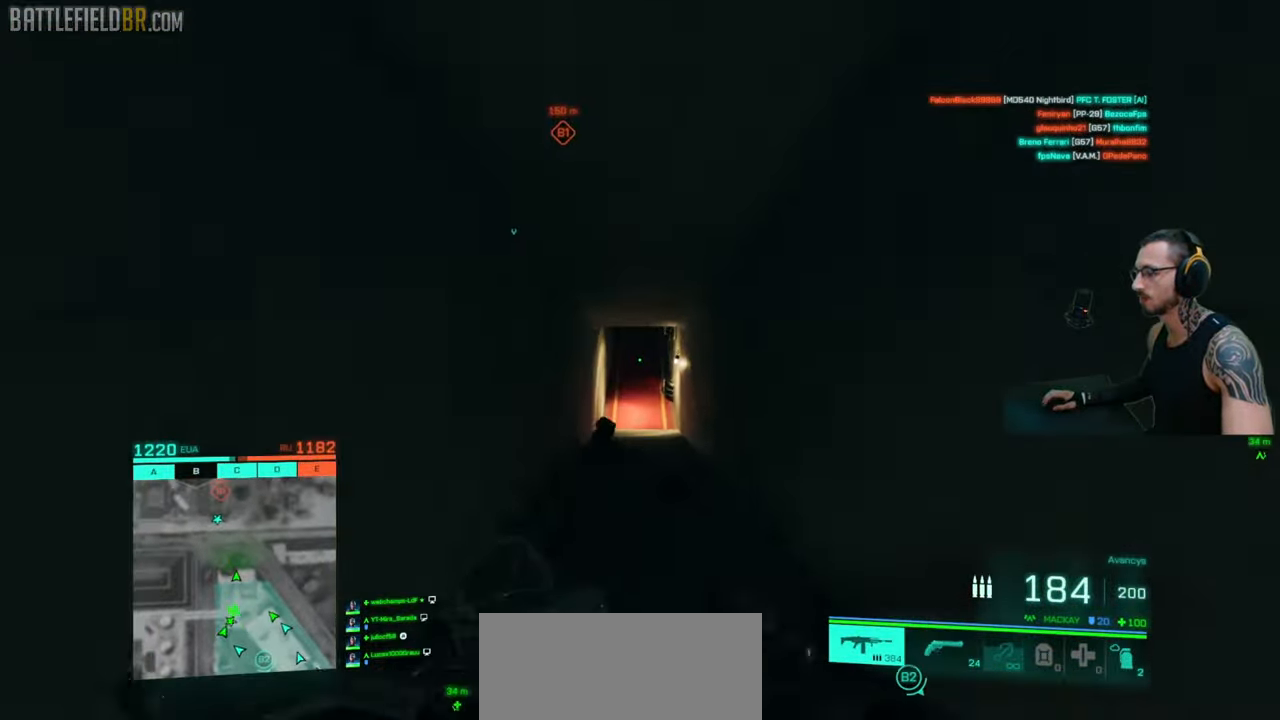
{"keys": ["shift", "w"], "mouse": [], "events": [[17, "shift", "down"], [50, "d", "down"], [133, "d", "up"], [150, "a", "down"], [233, "r", "down"], [250, "a", "up"], [283, "r", "up"]]}
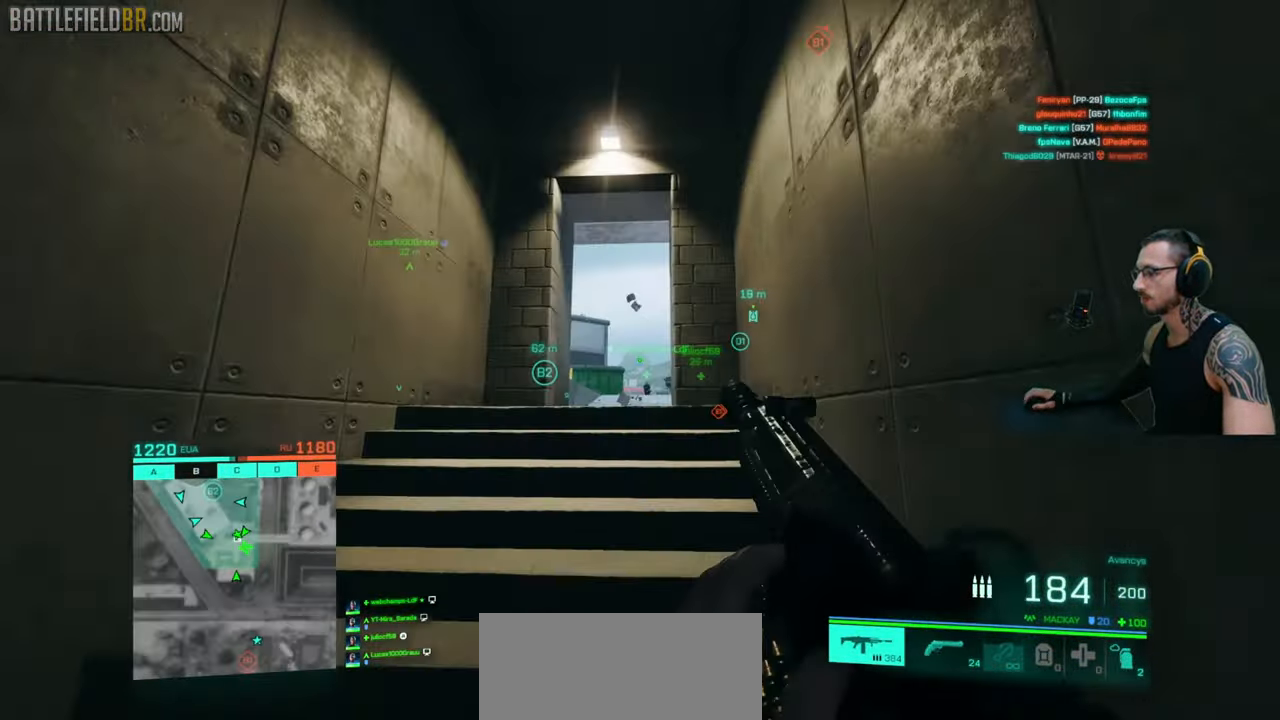
{"keys": ["a", "shift", "space", "w"], "mouse": [], "events": [[350, "d", "down"], [417, "d", "up"], [467, "space", "down"], [500, "a", "down"]]}
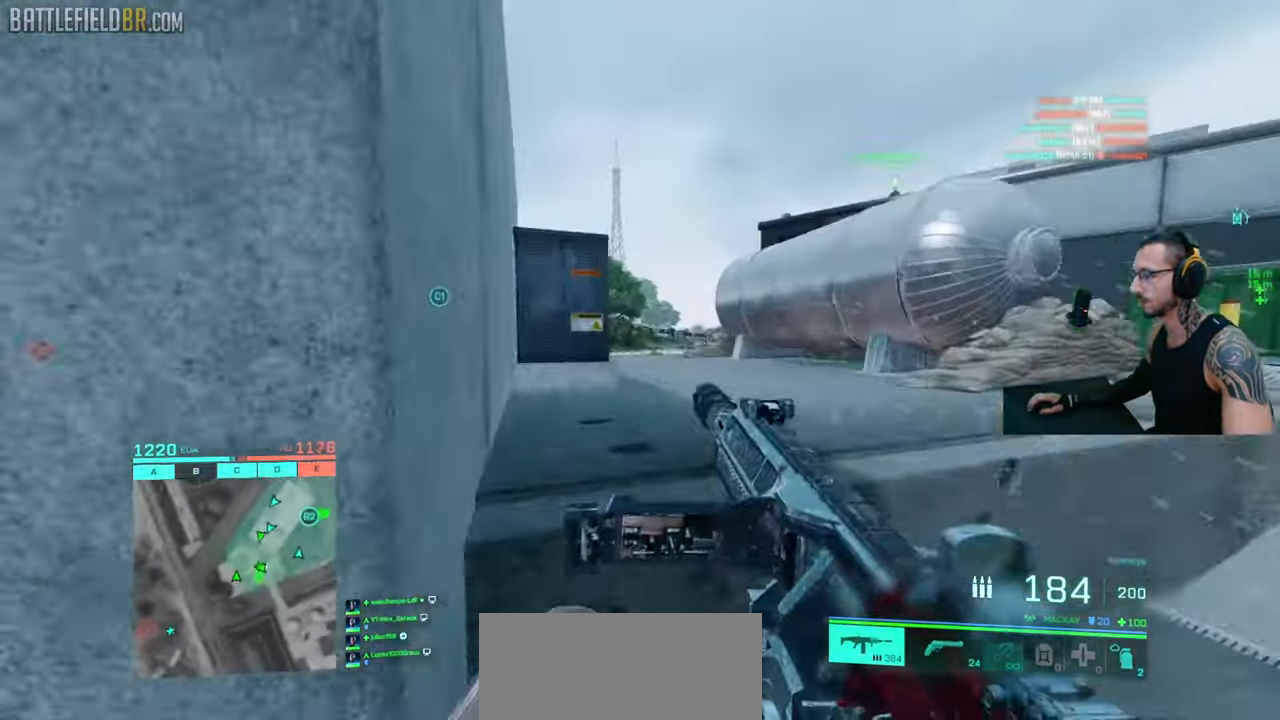
{"keys": ["shift", "w"], "mouse": [], "events": [[33, "space", "up"], [67, "ctrl", "down"], [117, "a", "up"], [133, "d", "down"], [167, "ctrl", "up"], [167, "shift", "up"], [167, "space", "down"], [217, "shift", "down"], [233, "space", "up"], [300, "shift", "up"], [333, "d", "up"], [333, "shift", "down"], [400, "shift", "up"], [467, "shift", "down"]]}
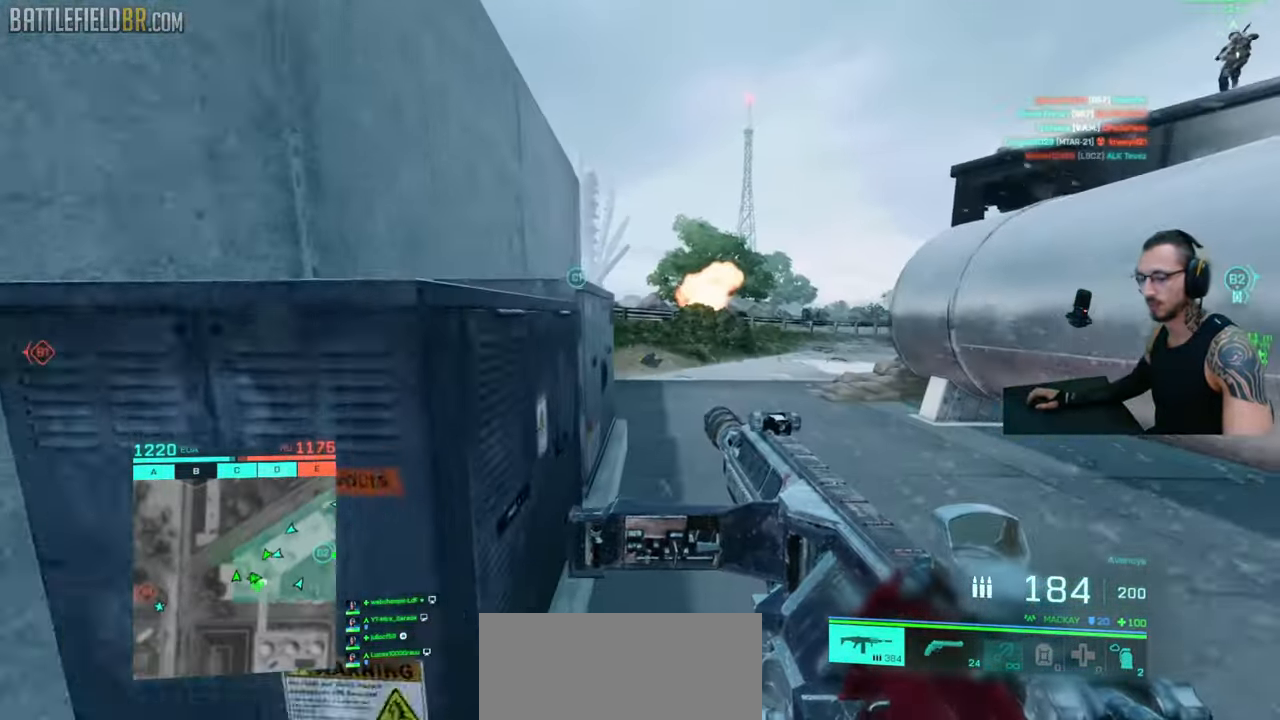
{"keys": ["shift", "w"], "mouse": [], "events": [[50, "d", "down"], [50, "shift", "up"], [200, "shift", "down"], [333, "d", "up"]]}
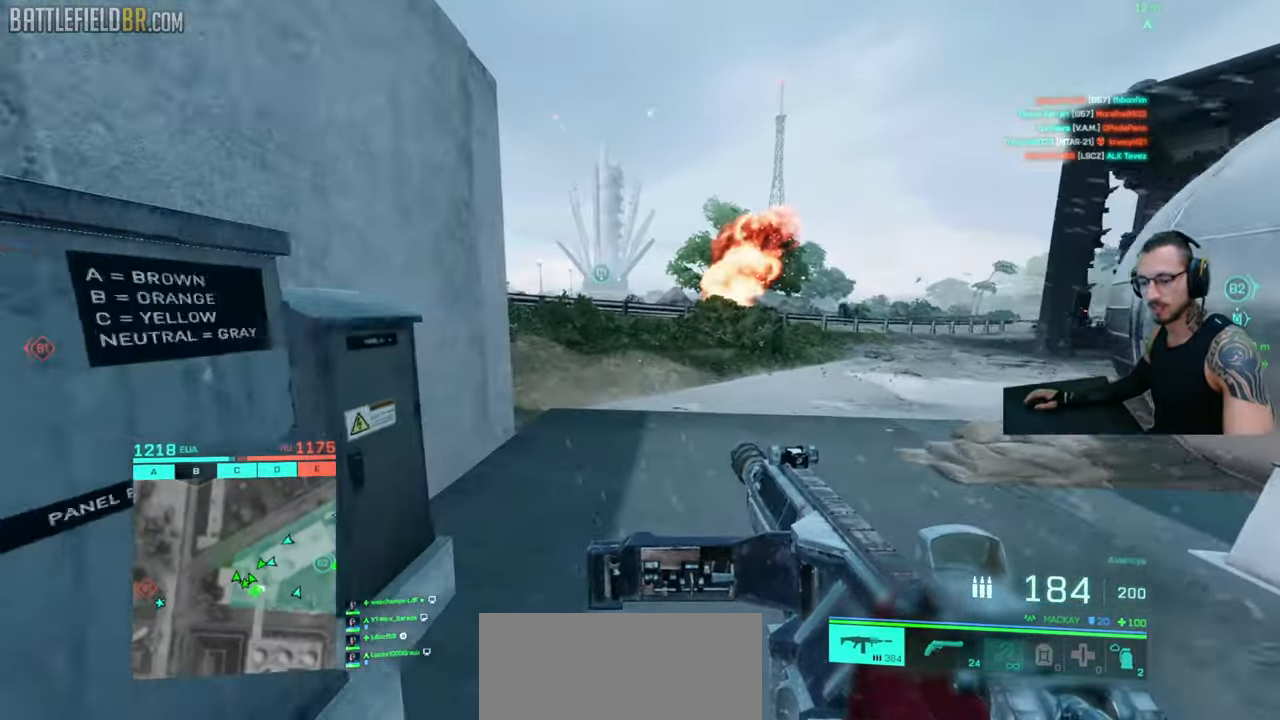
{"keys": ["ctrl", "shift", "w"], "mouse": [], "events": [[33, "space", "down"], [167, "space", "up"], [183, "ctrl", "down"]]}
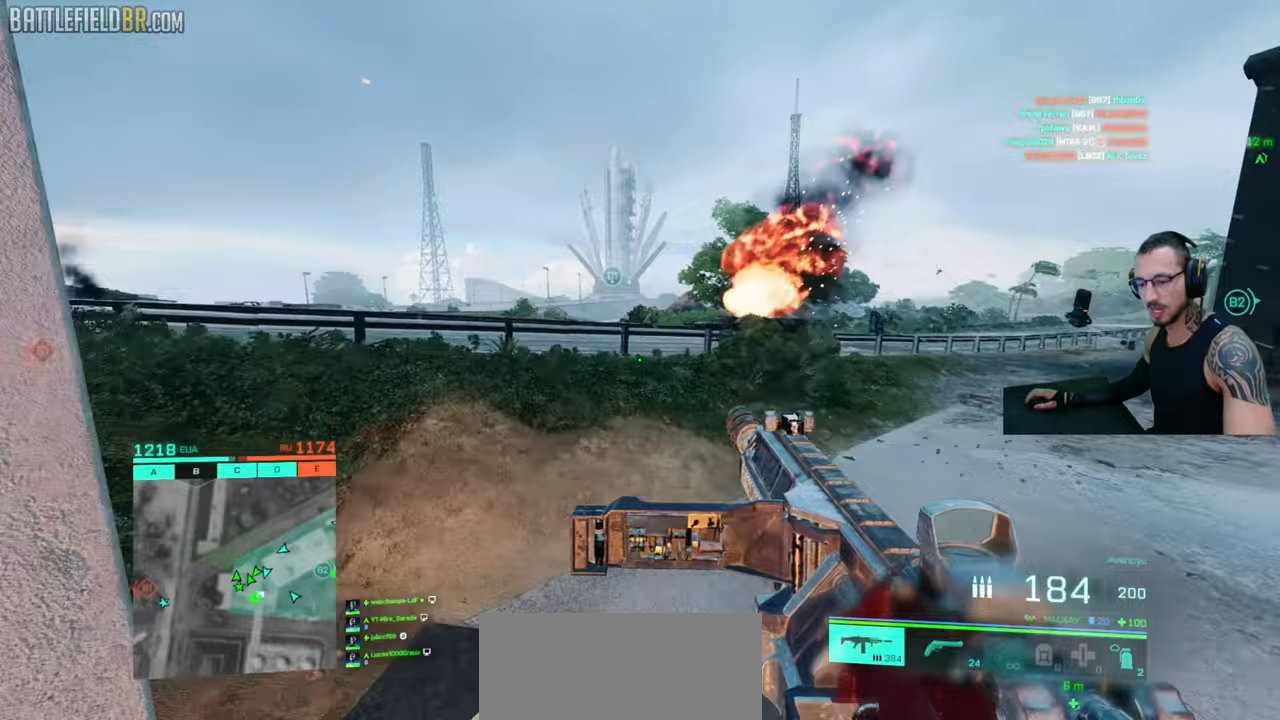
{"keys": ["shift", "w"], "mouse": [], "events": [[150, "space", "down"], [167, "ctrl", "up"], [167, "shift", "up"], [250, "shift", "down"], [250, "space", "up"]]}
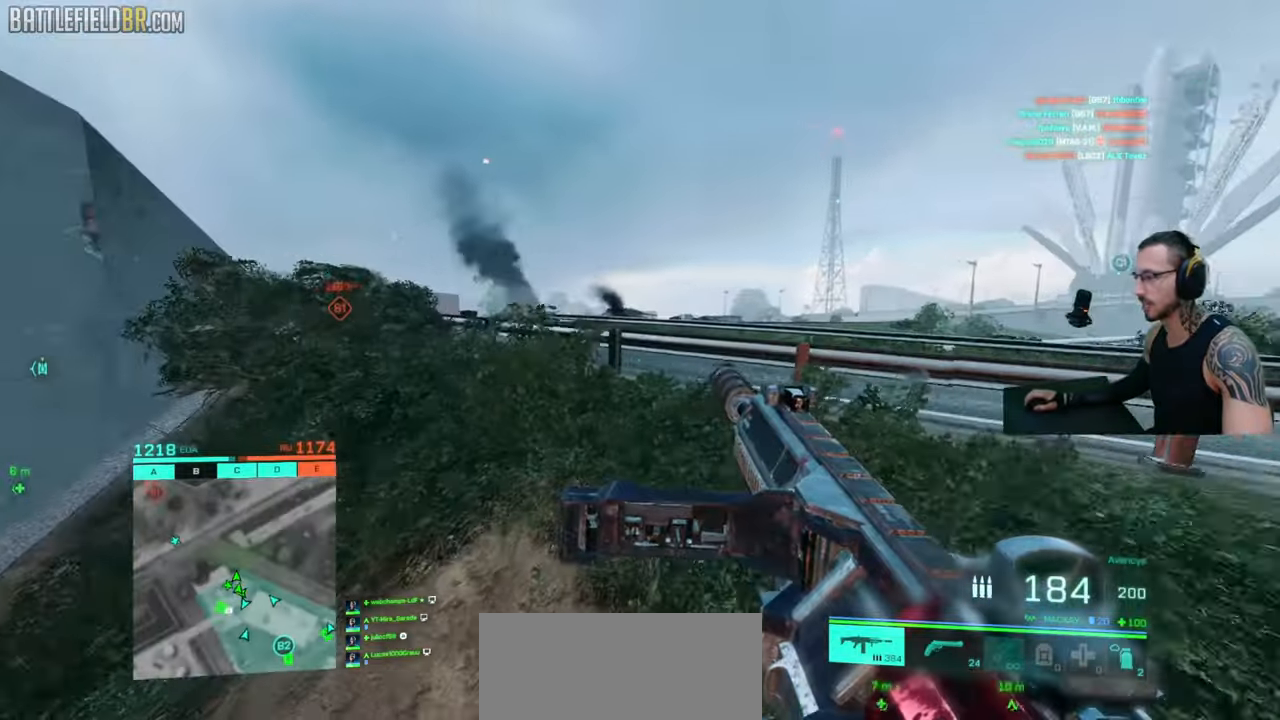
{"keys": ["a", "shift", "w"], "mouse": [], "events": [[217, "a", "down"], [367, "a", "up"], [433, "a", "down"]]}
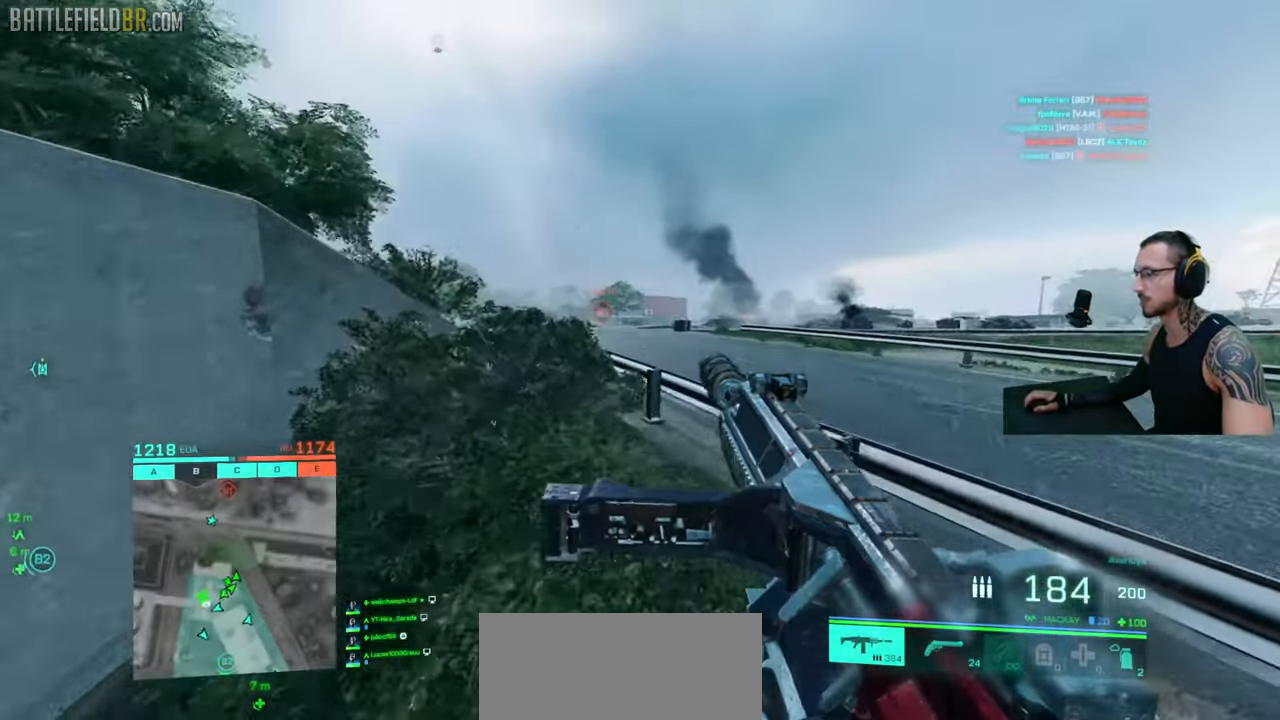
{"keys": ["d", "shift", "w"], "mouse": [], "events": [[83, "a", "up"], [283, "d", "down"], [317, "space", "down"], [500, "space", "up"]]}
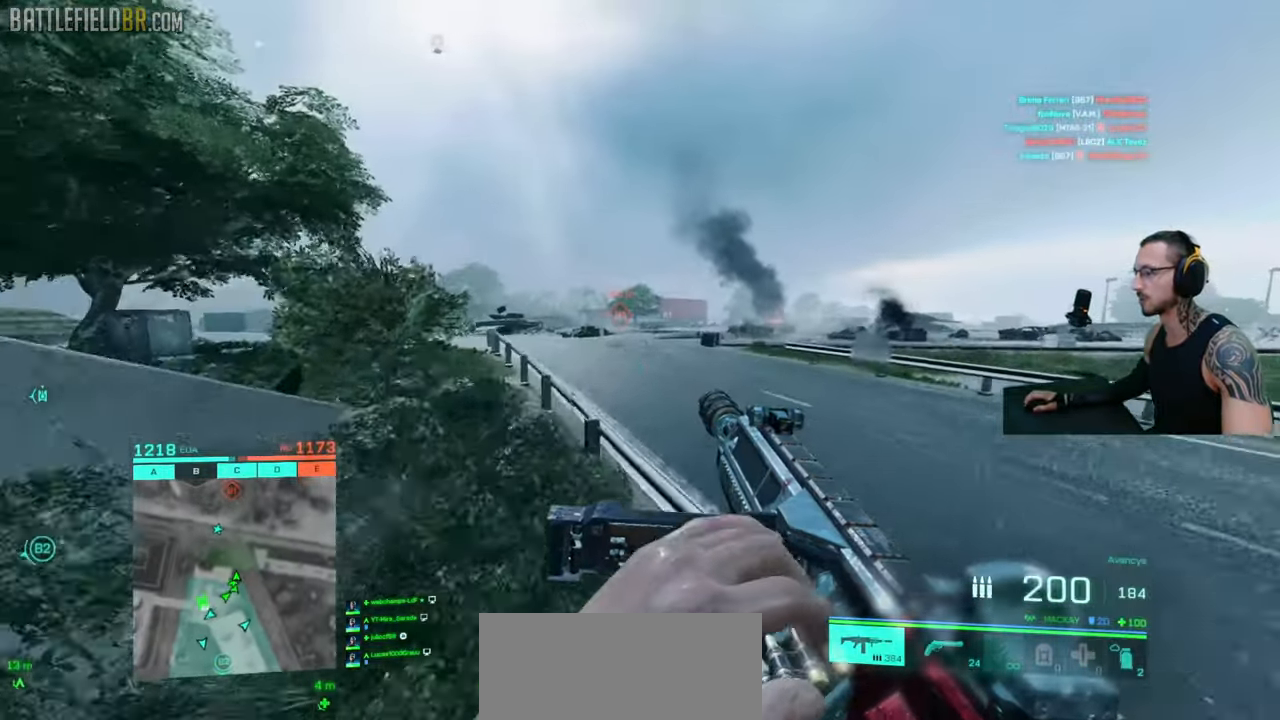
{"keys": ["d", "shift", "w"], "mouse": [], "events": [[50, "ctrl", "down"], [200, "space", "down"], [217, "ctrl", "up"], [217, "shift", "up"], [283, "shift", "down"], [283, "space", "up"], [383, "space", "down"], [467, "space", "up"]]}
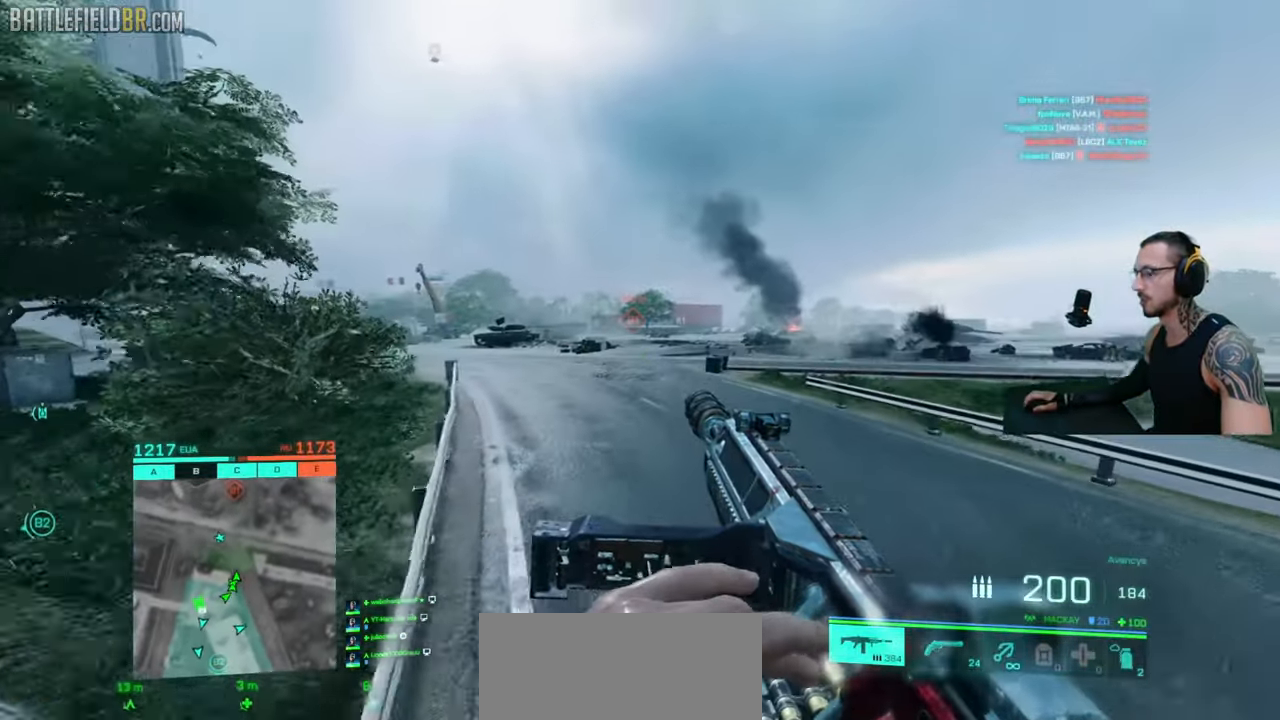
{"keys": ["d", "shift", "w"], "mouse": [], "events": []}
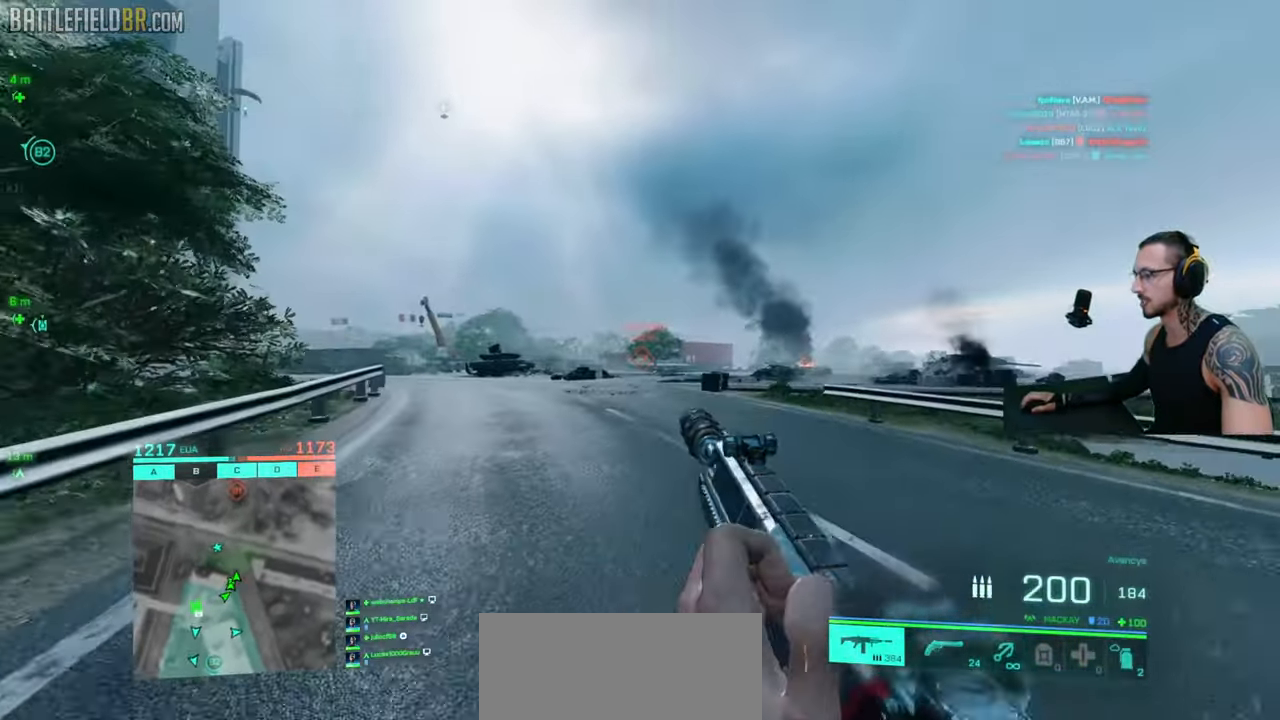
{"keys": ["d", "shift", "w"], "mouse": [], "events": [[17, "q", "down"], [100, "q", "up"], [100, "shift", "up"], [183, "shift", "down"]]}
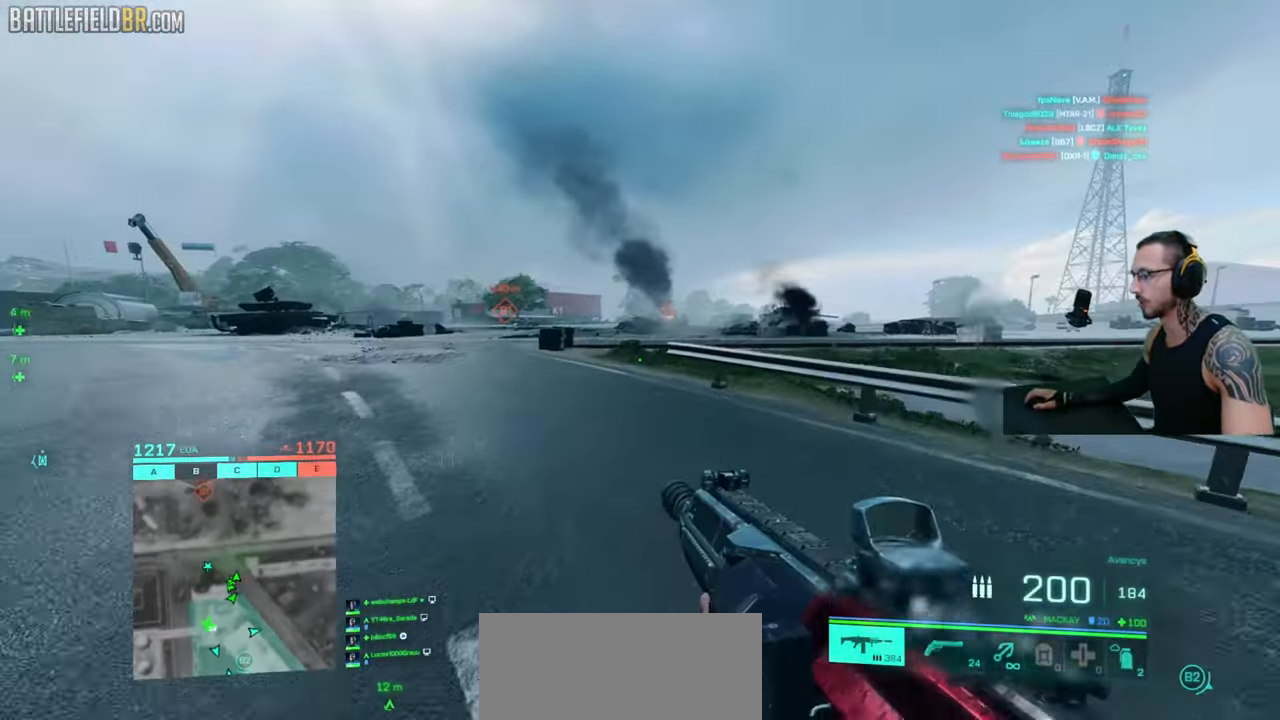
{"keys": ["shift", "w"], "mouse": [], "events": [[117, "shift", "up"], [200, "shift", "down"], [467, "d", "up"]]}
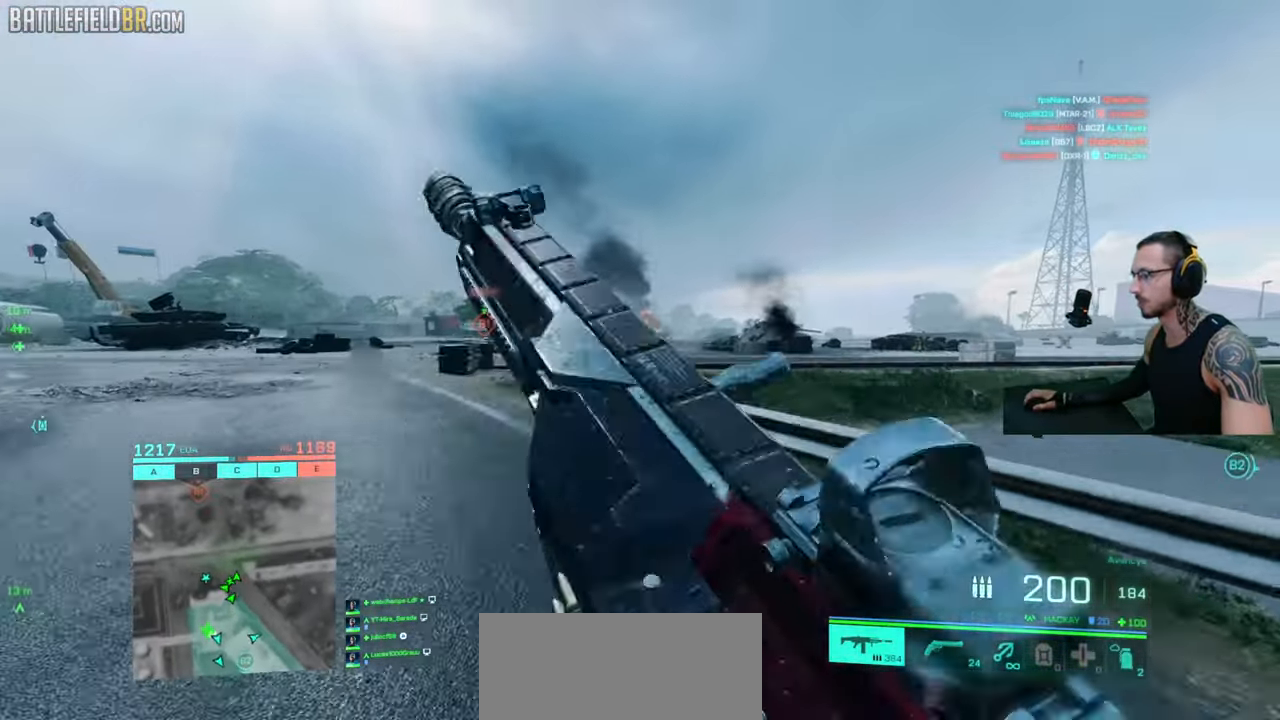
{"keys": [], "mouse": [], "events": [[33, "space", "down"], [167, "d", "down"], [167, "space", "up"], [200, "ctrl", "down"], [417, "space", "down"], [450, "w", "up"], [467, "ctrl", "up"], [467, "d", "up"], [467, "shift", "up"], [500, "space", "up"]]}
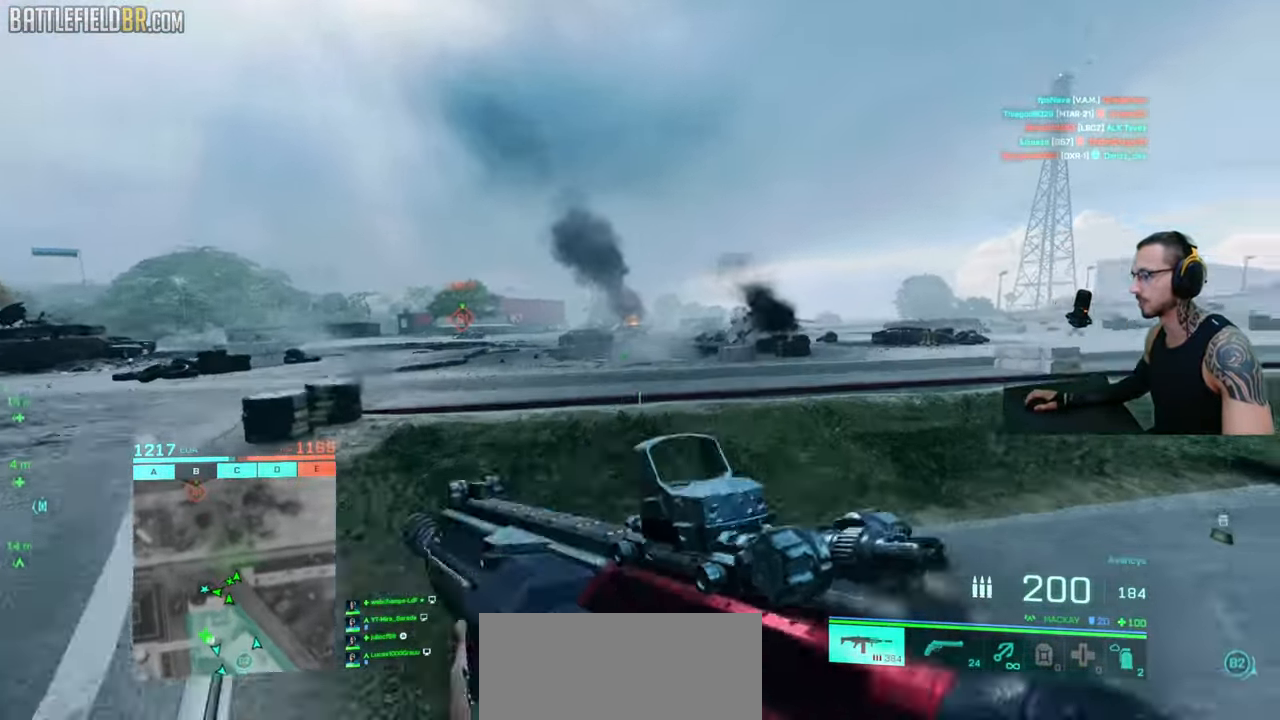
{"keys": ["a", "shift", "w"], "mouse": [], "events": [[233, "a", "down"], [233, "shift", "down"], [250, "w", "down"], [333, "a", "up"], [333, "shift", "up"], [333, "w", "up"], [383, "a", "down"], [383, "w", "down"], [417, "shift", "down"]]}
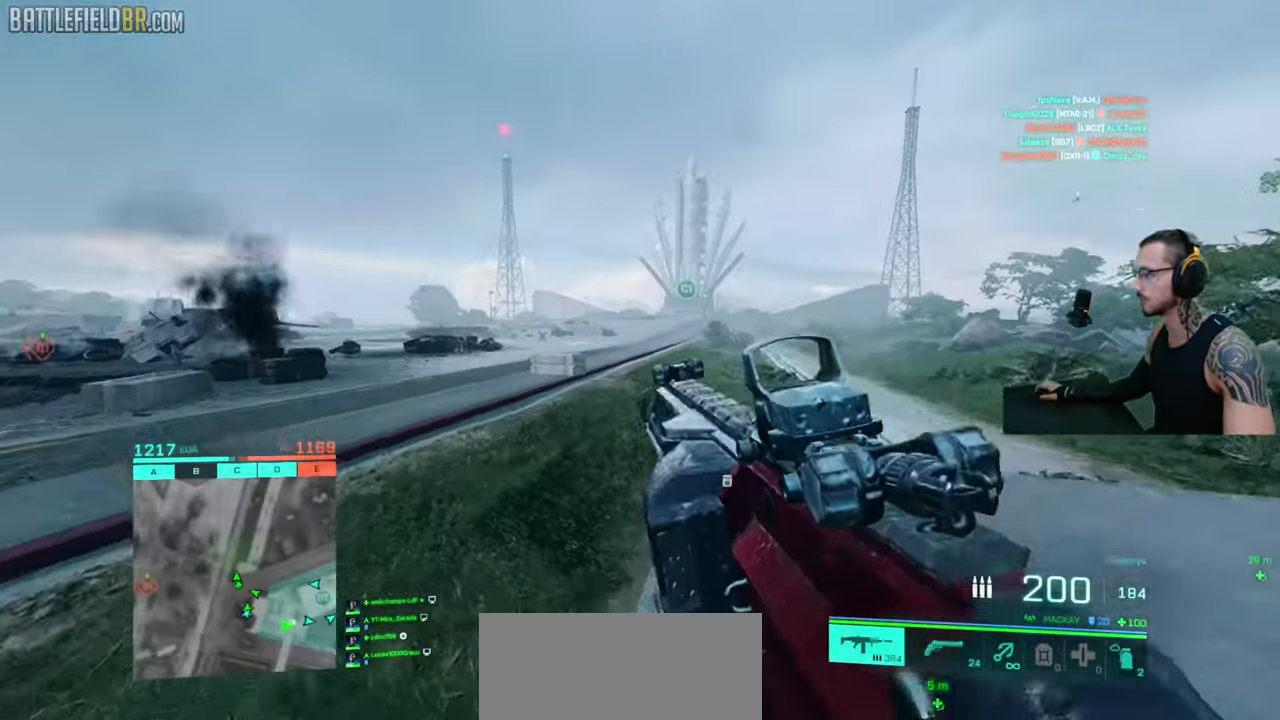
{"keys": ["d", "shift", "w"], "mouse": [], "events": [[117, "a", "up"], [117, "shift", "up"], [150, "shift", "down"], [383, "d", "down"]]}
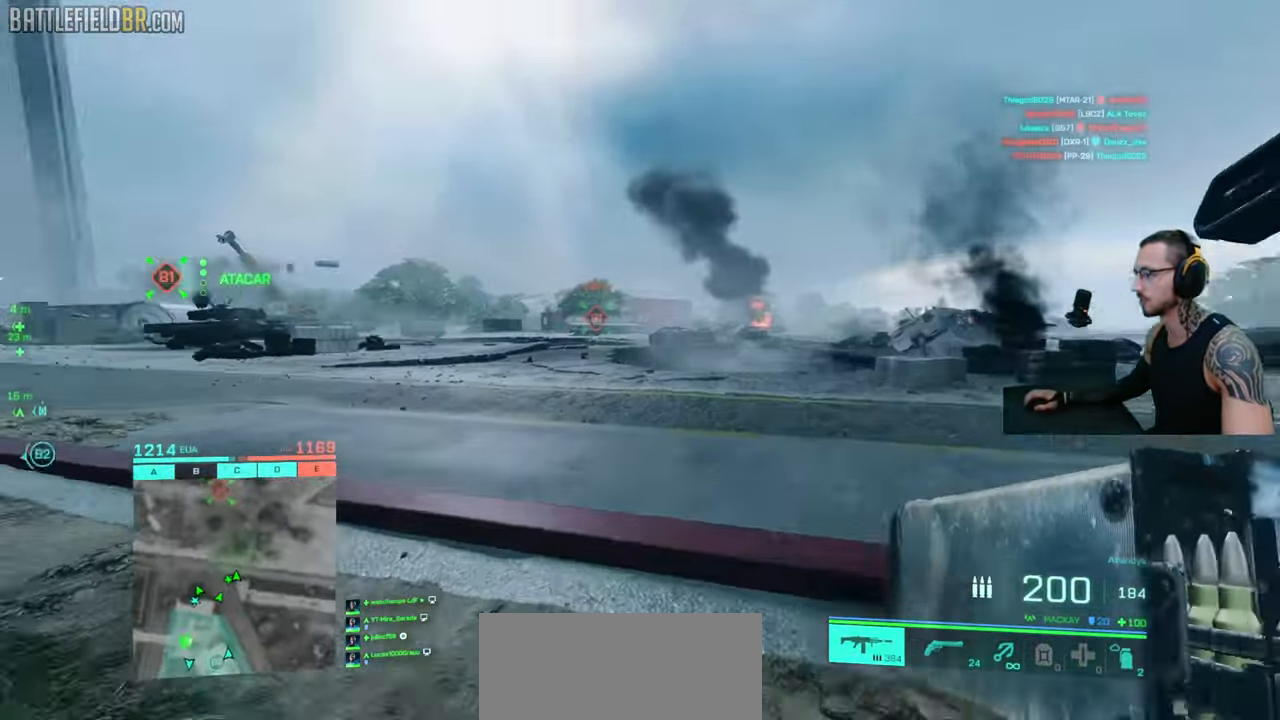
{"keys": ["d", "shift", "space", "w"], "mouse": [], "events": [[450, "space", "down"]]}
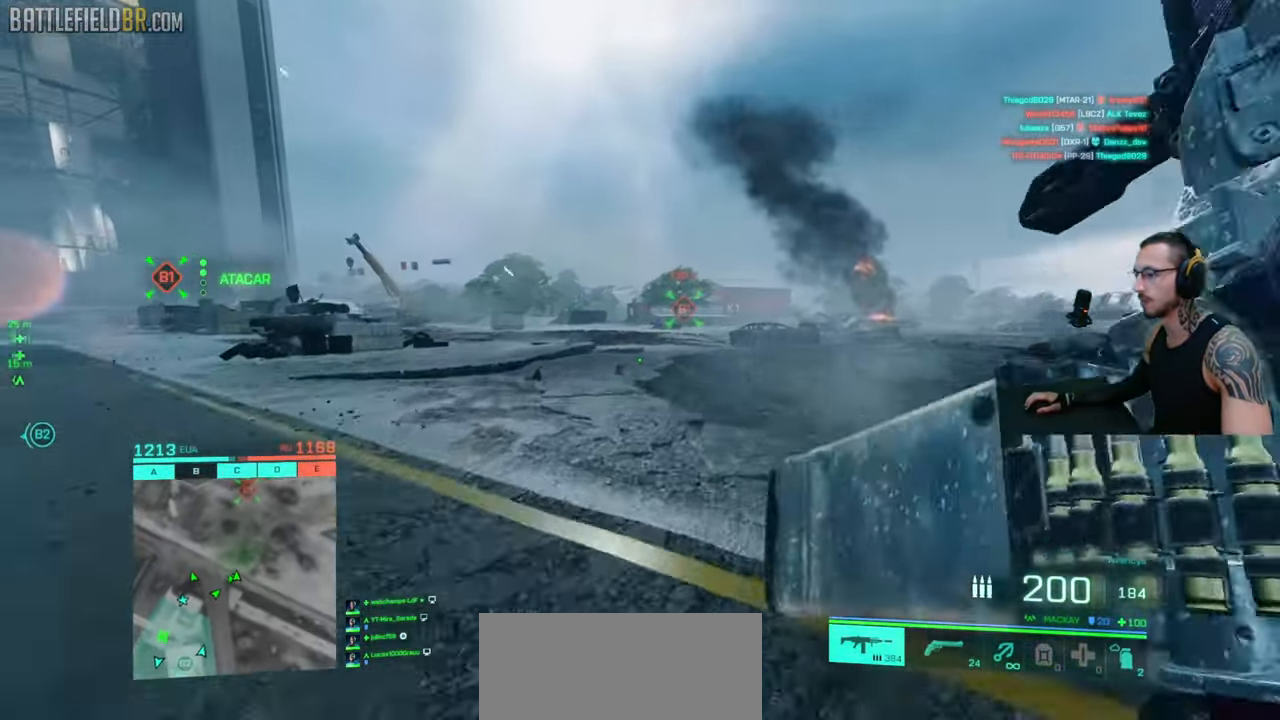
{"keys": [], "mouse": [], "events": [[50, "space", "up"], [67, "ctrl", "down"], [350, "space", "down"], [367, "ctrl", "up"], [383, "shift", "up"], [383, "w", "up"], [417, "d", "up"], [417, "space", "up"]]}
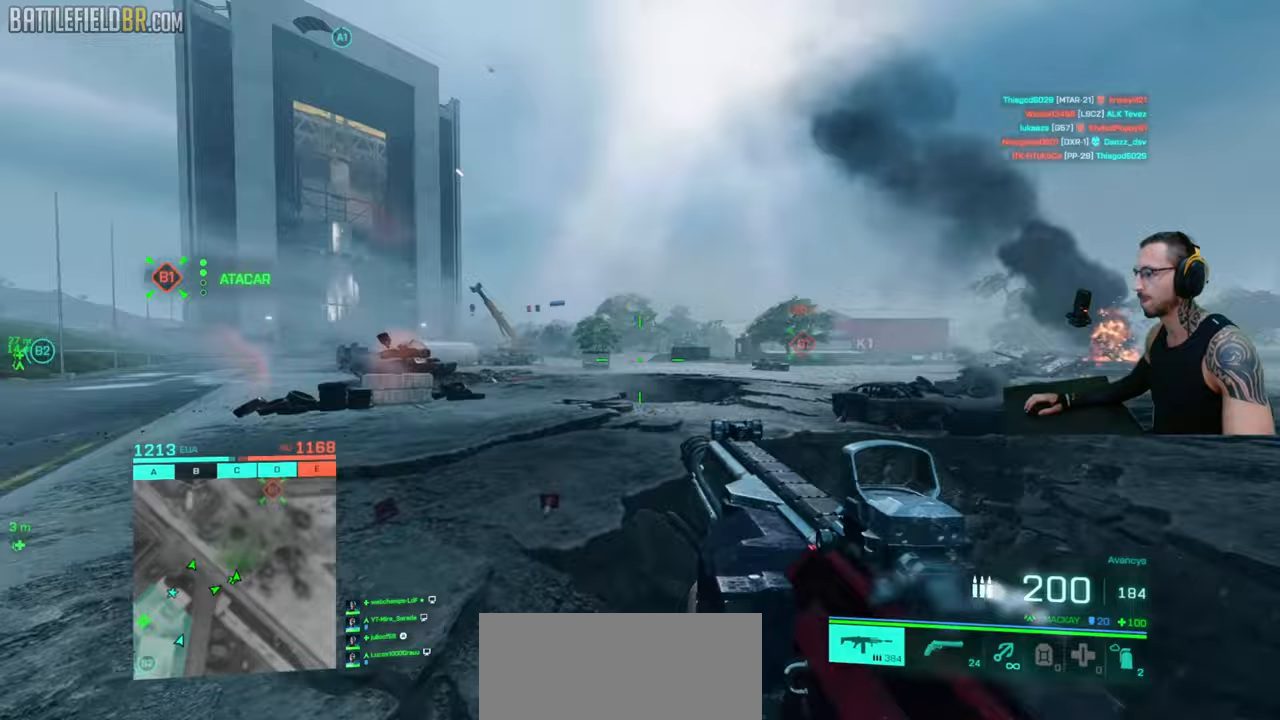
{"keys": ["d", "shift", "w"], "mouse": [], "events": [[100, "d", "down"], [100, "w", "down"], [133, "shift", "down"], [167, "q", "down"], [233, "d", "up"], [233, "q", "up"], [233, "shift", "up"], [267, "d", "down"], [283, "q", "down"], [300, "shift", "down"], [333, "q", "up"], [333, "shift", "up"], [400, "shift", "down"], [450, "shift", "up"], [500, "shift", "down"]]}
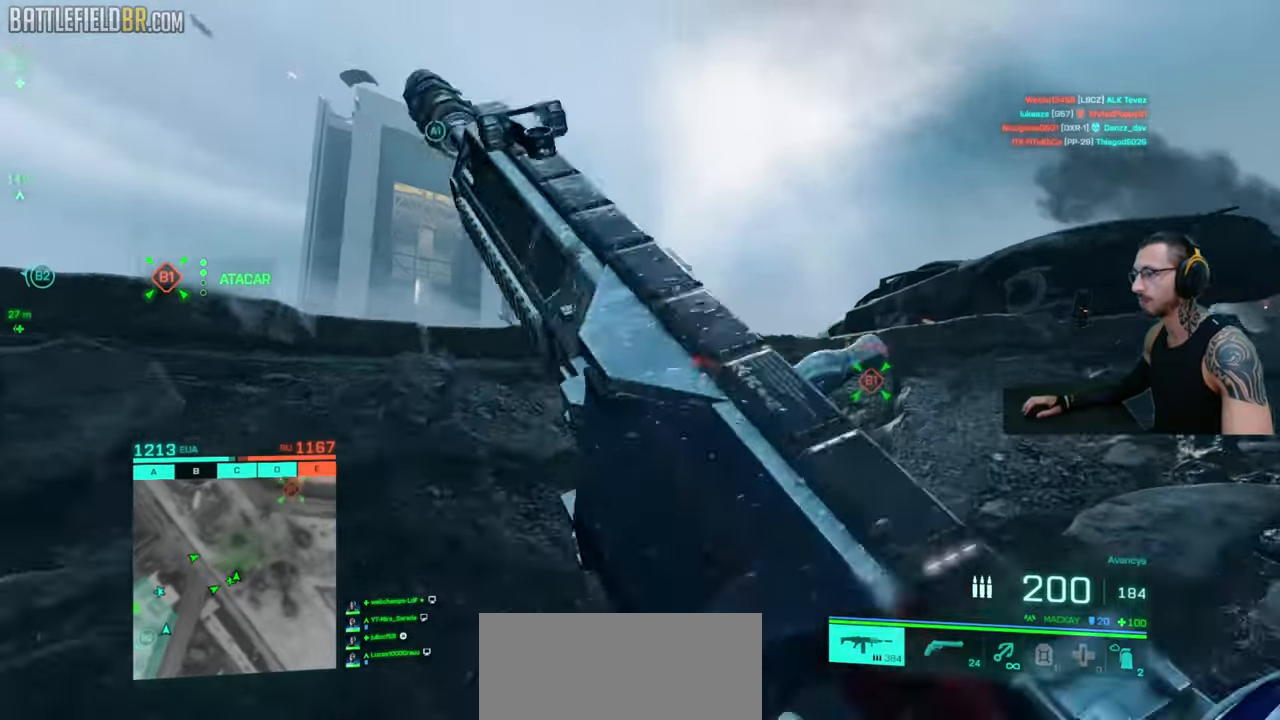
{"keys": ["shift", "w"], "mouse": [], "events": [[400, "d", "up"], [400, "shift", "up"], [417, "shift", "down"]]}
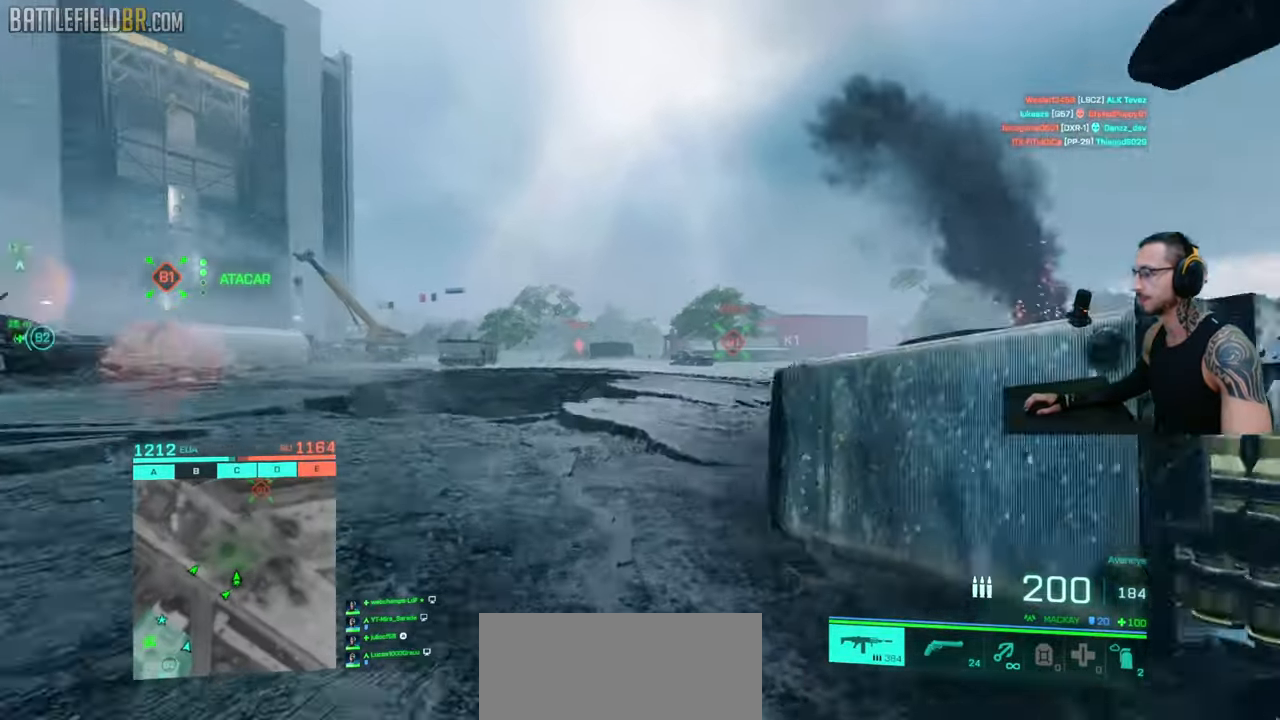
{"keys": ["space", "w"], "mouse": [], "events": [[183, "shift", "up"], [250, "shift", "down"], [317, "d", "down"], [383, "d", "up"], [450, "space", "down"], [500, "shift", "up"]]}
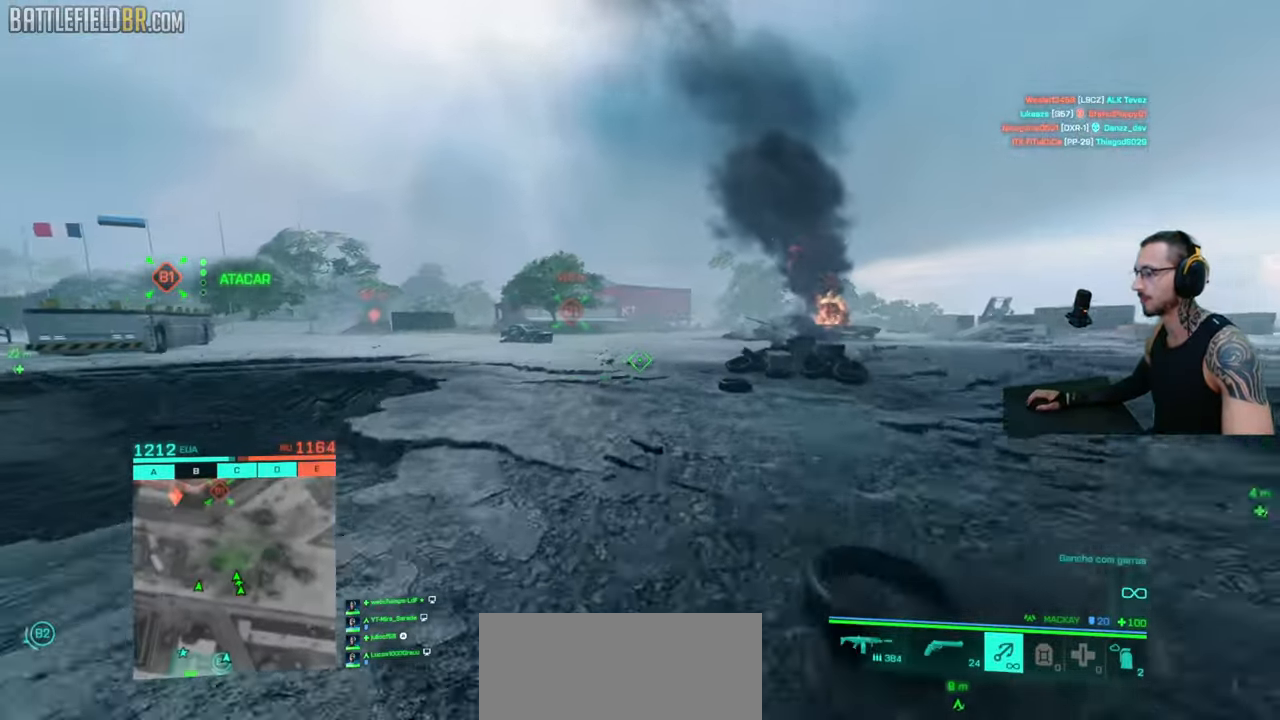
{"keys": ["a"], "mouse": ["left"], "events": [[33, "space", "up"], [33, "w", "up"], [83, "mouse_left", "down"], [233, "a", "down"]]}
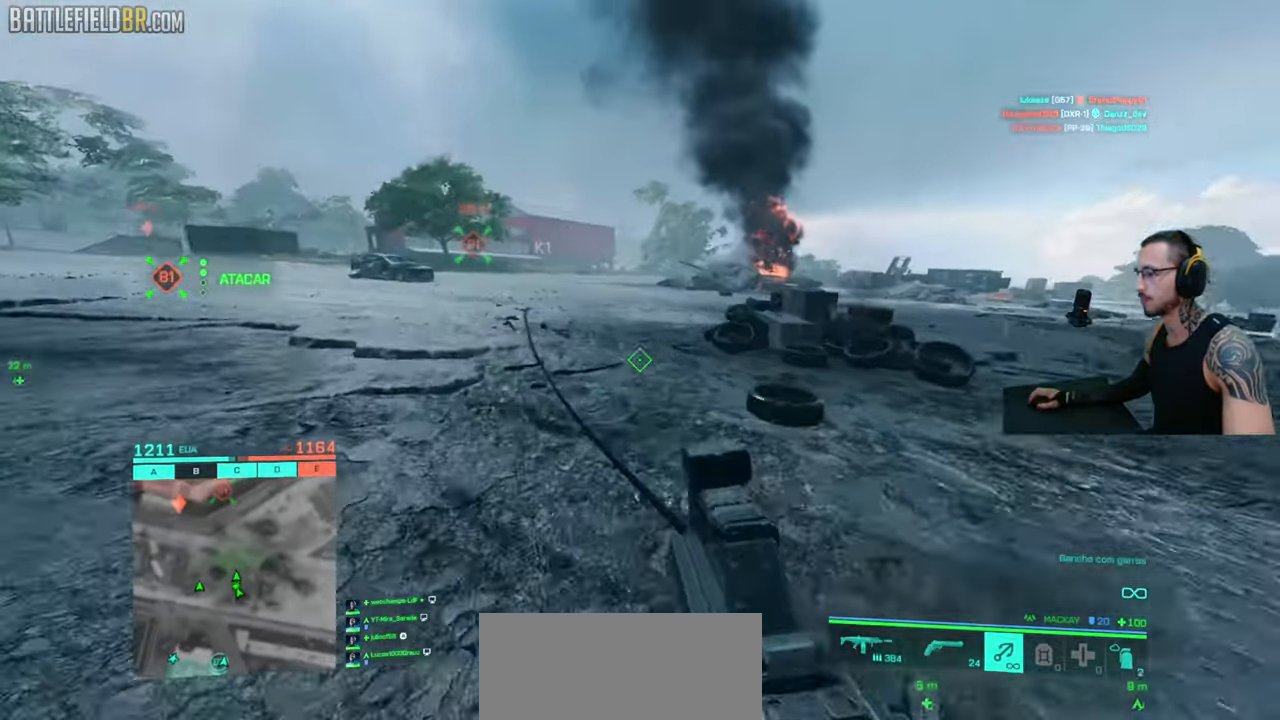
{"keys": [], "mouse": [], "events": [[450, "a", "up"], [500, "mouse_left", "up"]]}
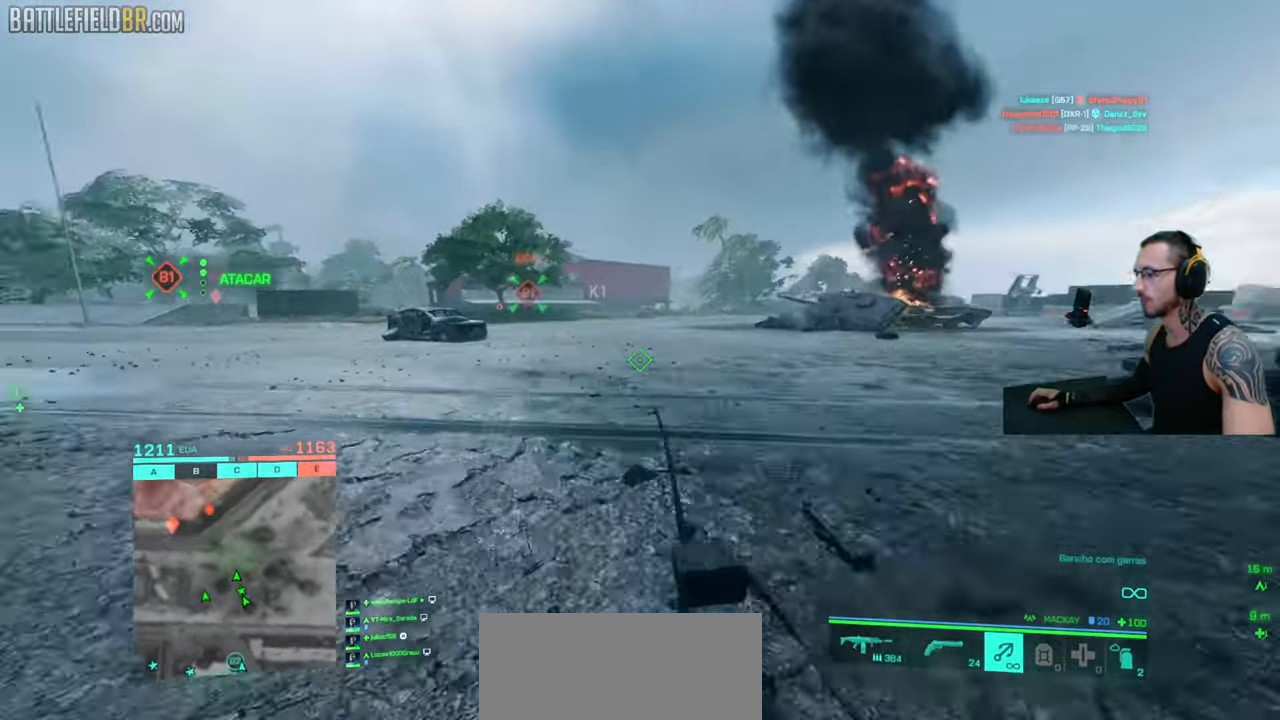
{"keys": [], "mouse": [], "events": [[167, "space", "down"], [233, "space", "up"], [350, "space", "down"], [433, "space", "up"]]}
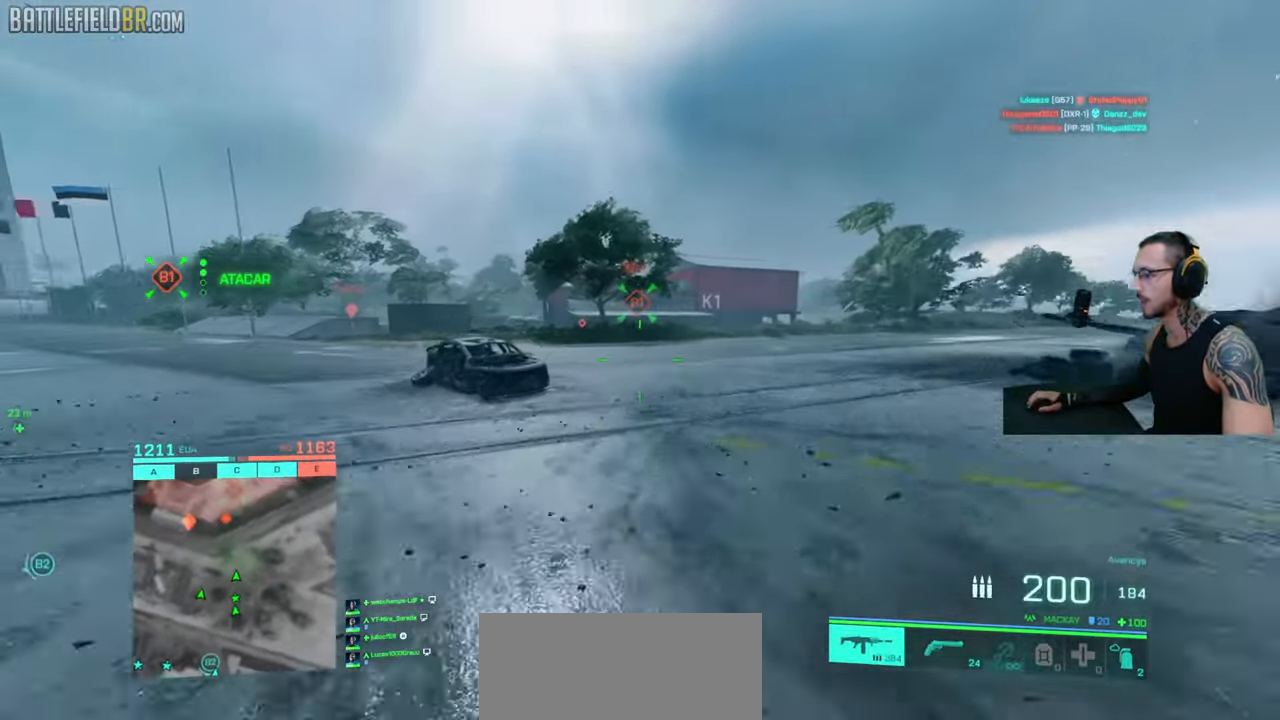
{"keys": [], "mouse": [], "events": [[267, "space", "down"], [350, "space", "up"]]}
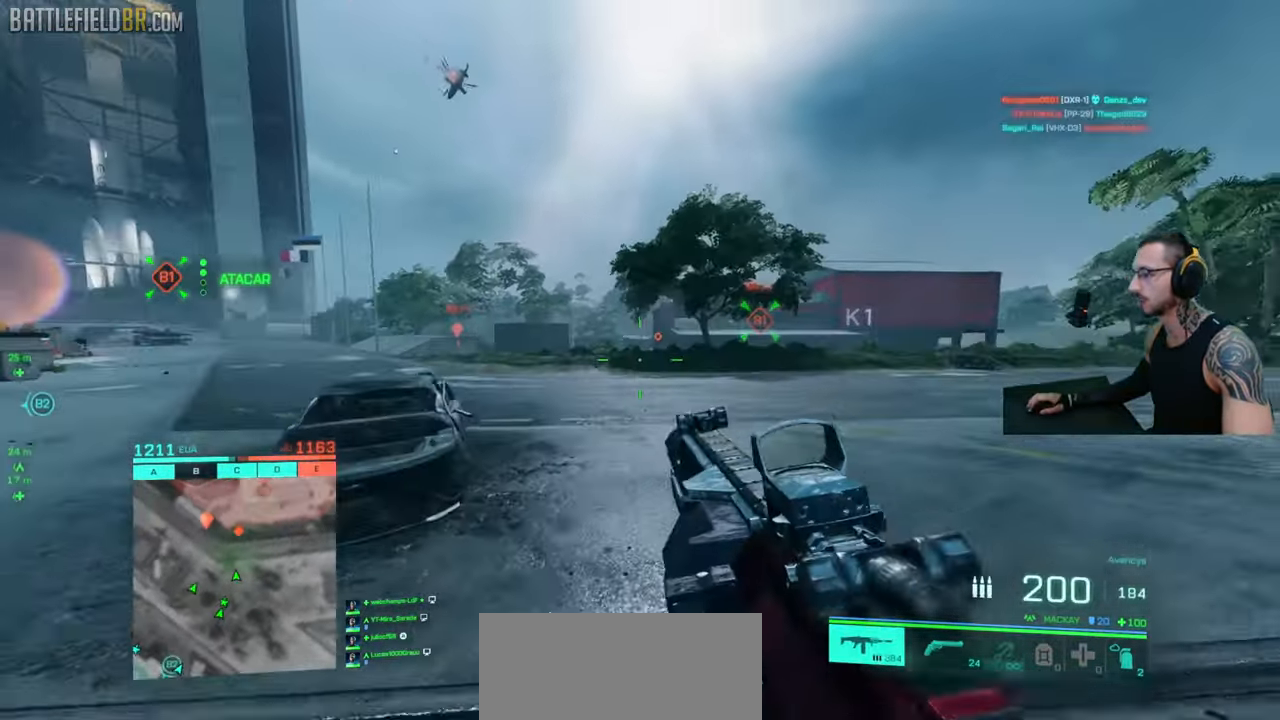
{"keys": ["a"], "mouse": ["left", "right"], "events": [[233, "mouse_right", "down"], [300, "a", "down"], [367, "mouse_left", "down"]]}
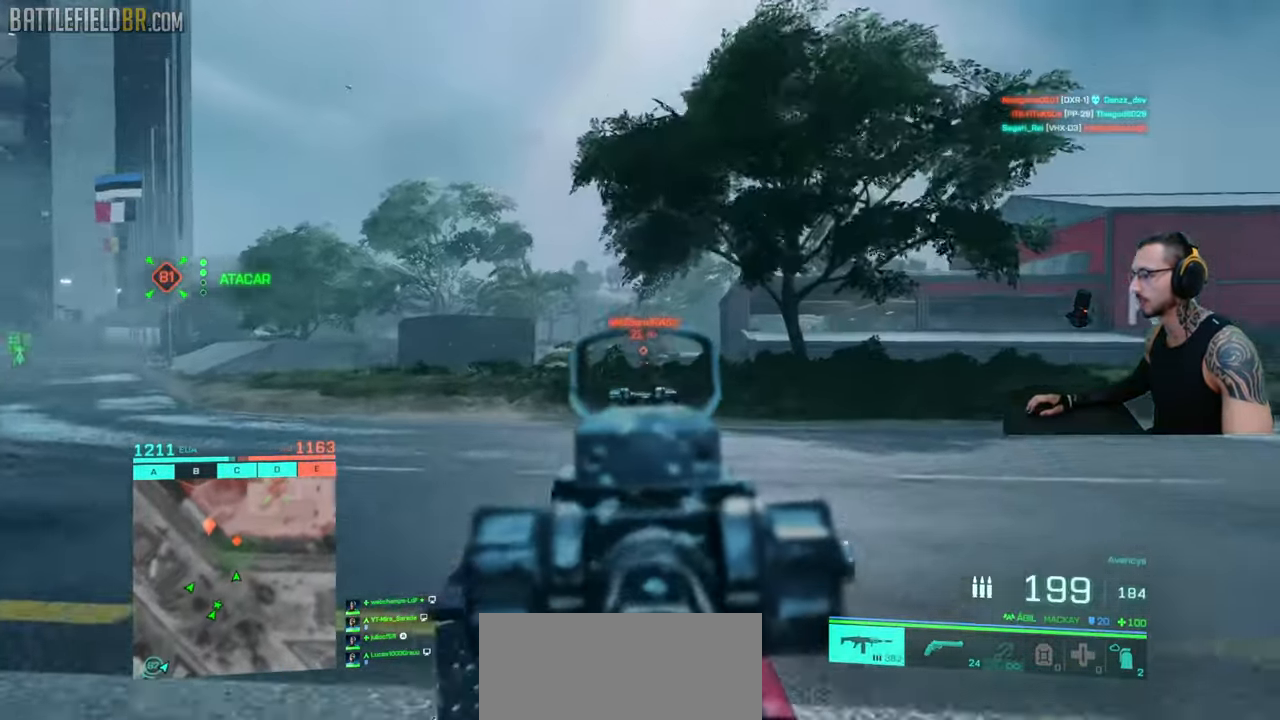
{"keys": ["a"], "mouse": ["left", "right"], "events": [[367, "ctrl", "down"], [450, "ctrl", "up"]]}
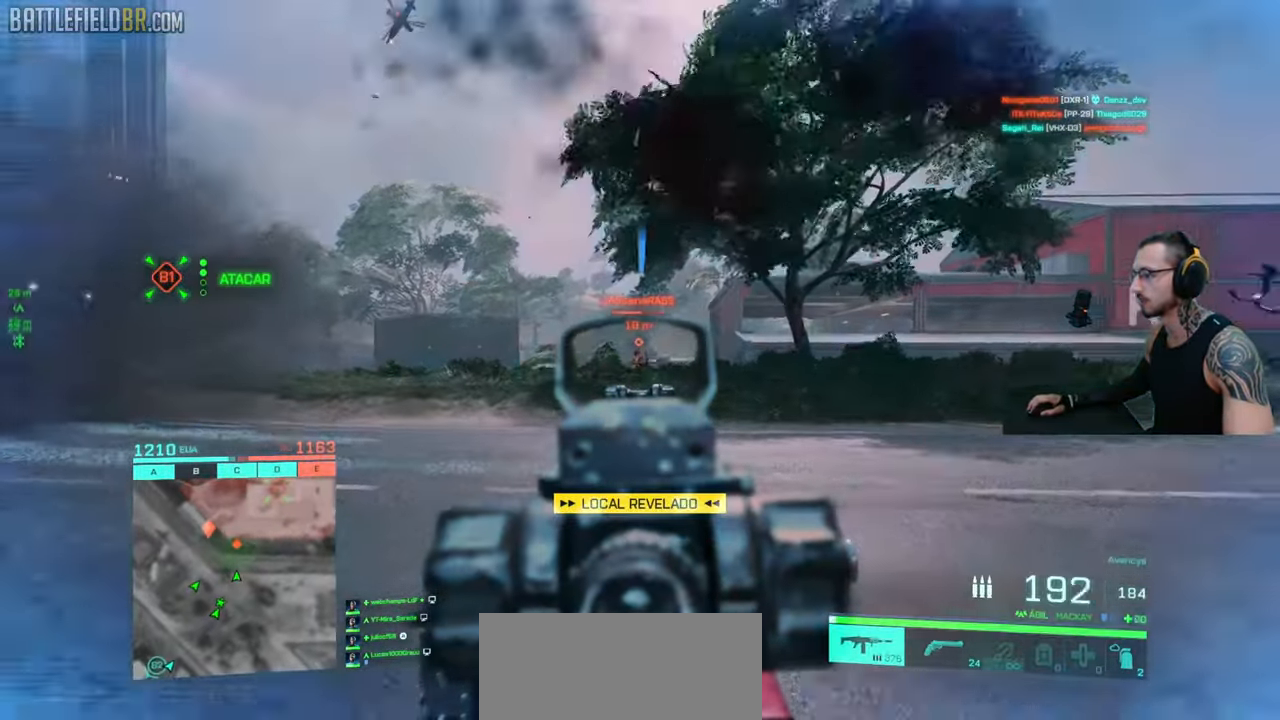
{"keys": ["a"], "mouse": ["left", "right"], "events": []}
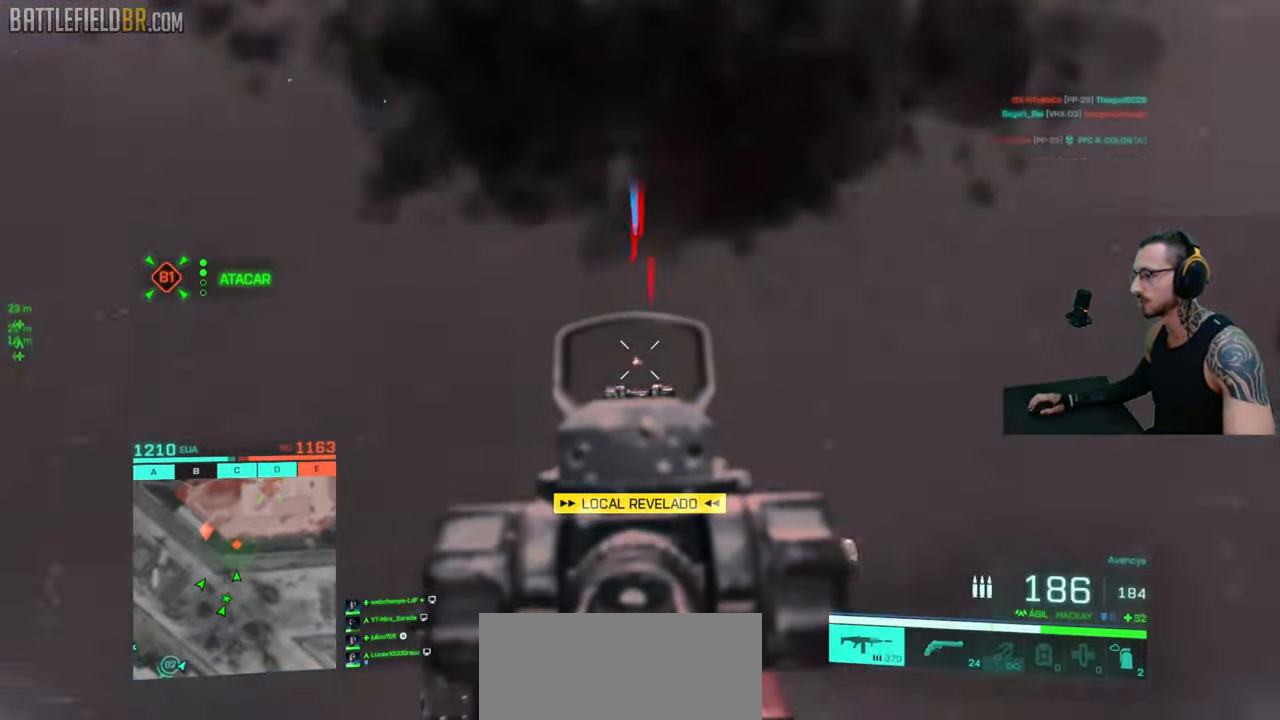
{"keys": ["a", "shift", "w"], "mouse": [], "events": [[133, "w", "down"], [167, "shift", "down"], [250, "shift", "up"], [267, "a", "up"], [300, "mouse_left", "up"], [333, "a", "down"], [333, "mouse_right", "up"], [350, "shift", "down"], [417, "a", "up"], [417, "shift", "up"], [483, "a", "down"], [483, "shift", "down"]]}
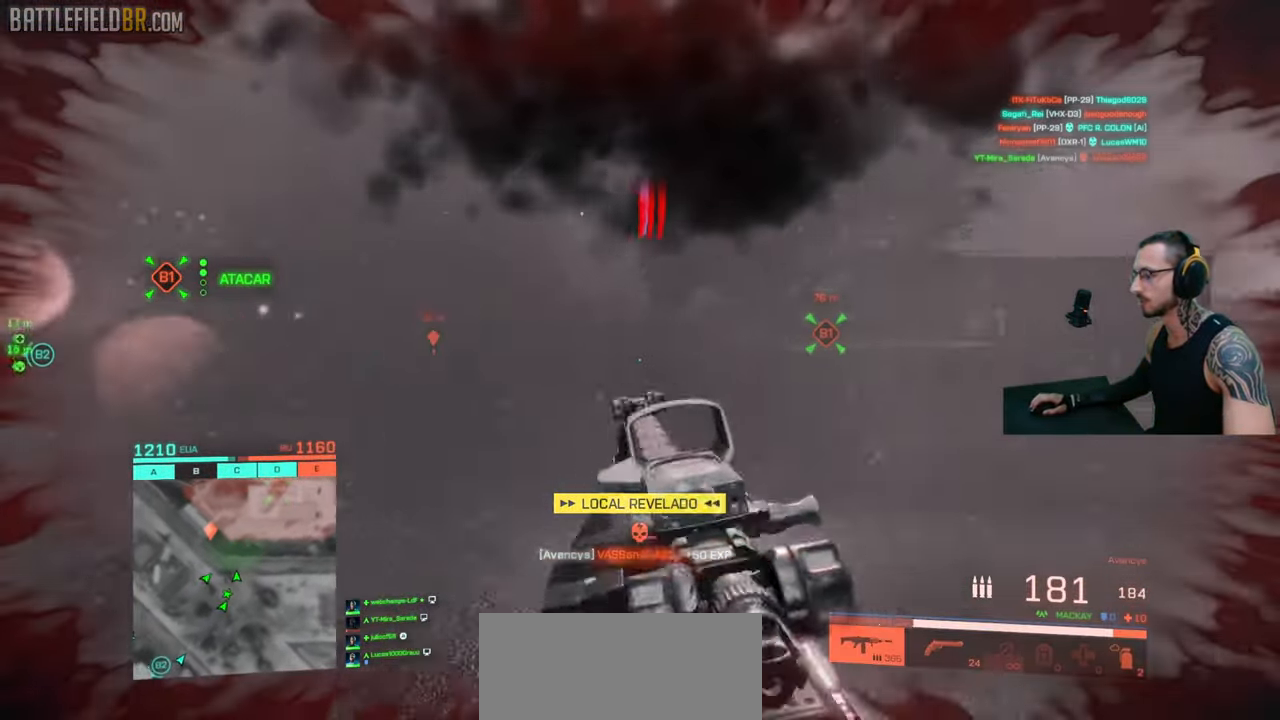
{"keys": ["a", "shift", "w"], "mouse": [], "events": [[367, "ctrl", "down"], [500, "ctrl", "up"]]}